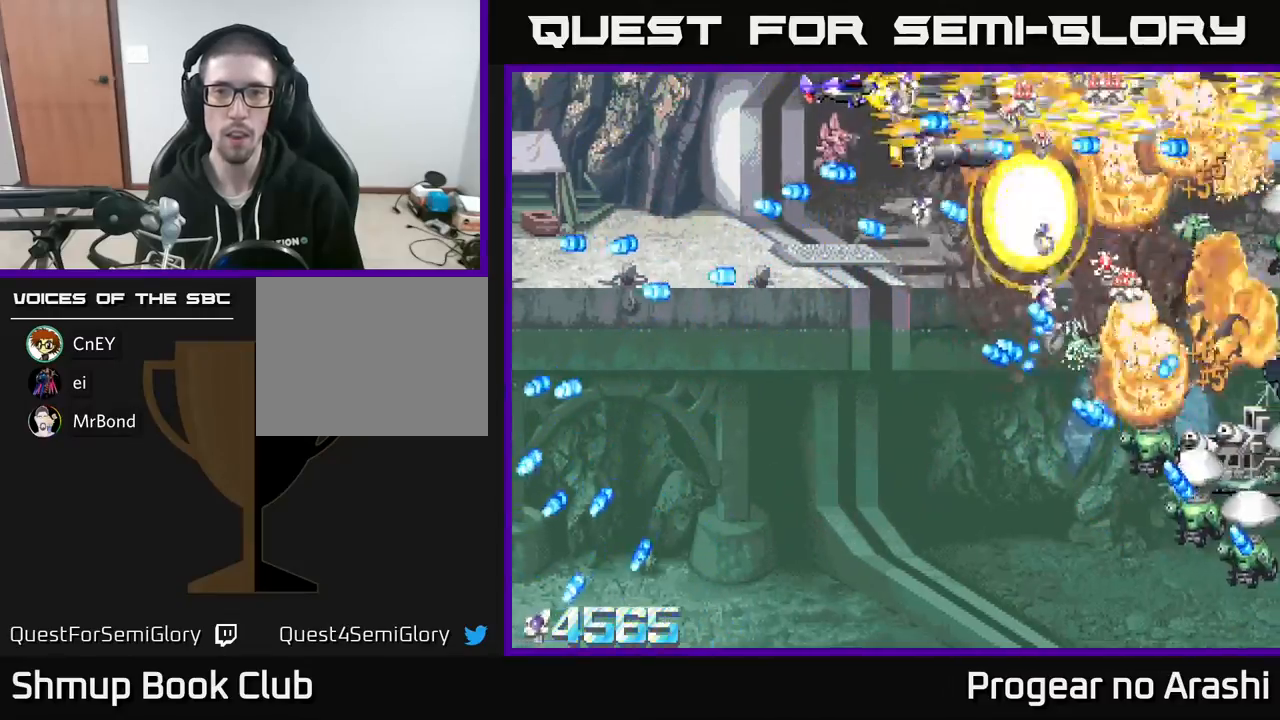
Gameplay with a controller (Xbox layout); each line is a JSON object with the inputs held at the frame after it. "events" lists button and stick changes between this image and that frame as [ms after this image, input, new state], when the widget could be followed in between. Not read: right_stick.
{"buttons": ["A"], "left_stick": "center", "events": [[133, "DPAD_UP", "up"], [150, "DPAD_RIGHT", "up"]]}
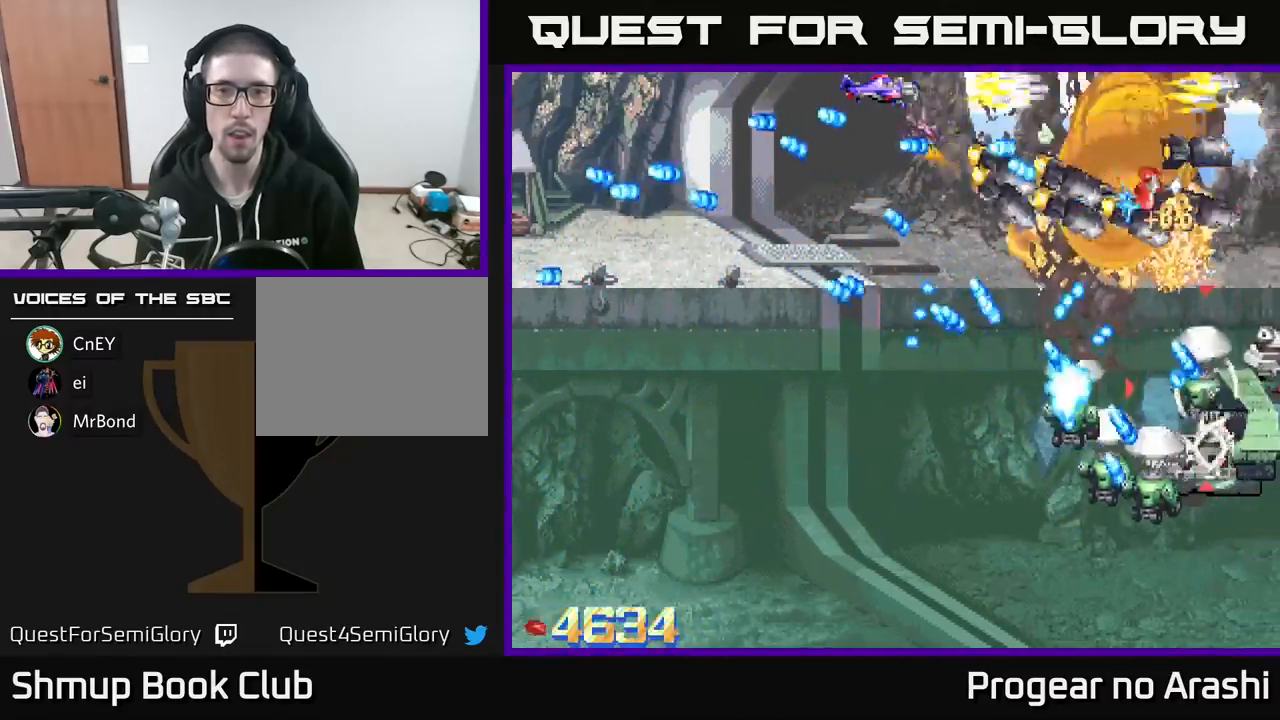
{"buttons": ["A", "DPAD_RIGHT"], "left_stick": "center", "events": [[83, "DPAD_RIGHT", "down"]]}
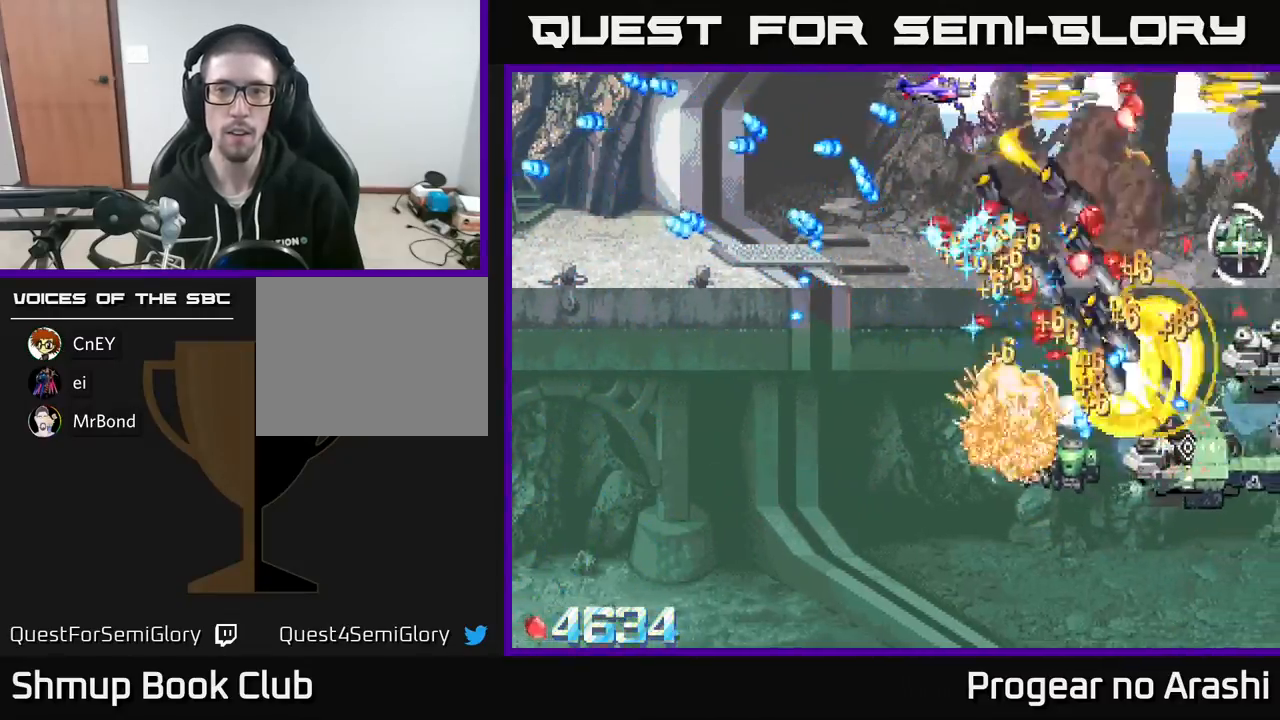
{"buttons": ["A", "DPAD_RIGHT"], "left_stick": "center", "events": []}
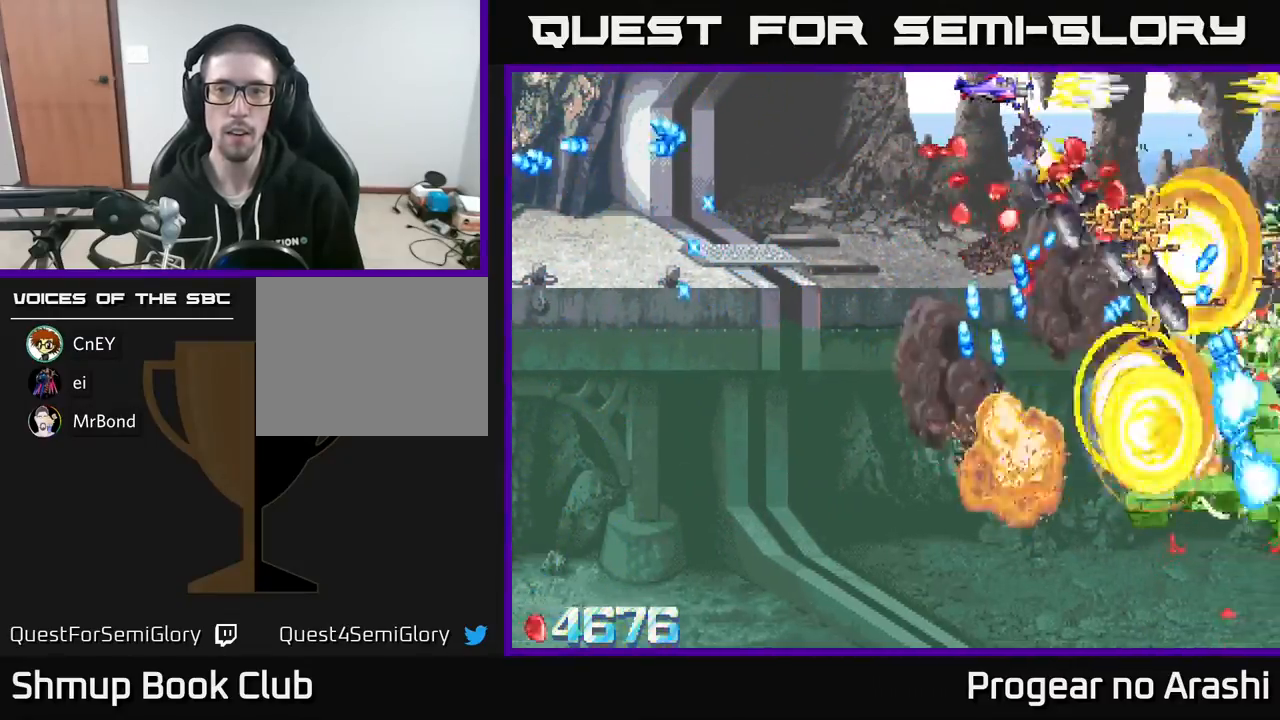
{"buttons": ["X", "DPAD_RIGHT"], "left_stick": "center", "events": [[250, "DPAD_RIGHT", "up"], [283, "DPAD_LEFT", "down"], [300, "X", "down"], [367, "A", "up"], [433, "DPAD_LEFT", "up"], [433, "DPAD_RIGHT", "down"]]}
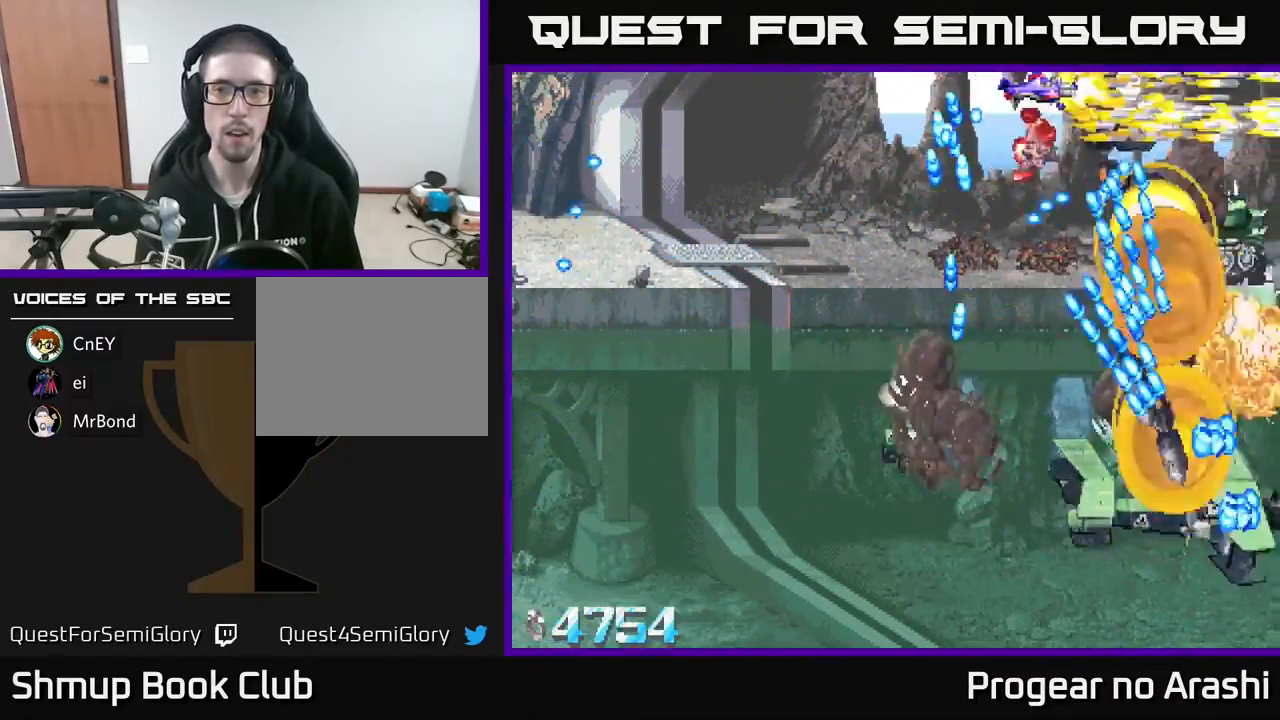
{"buttons": ["X", "DPAD_UP", "DPAD_LEFT"], "left_stick": "center", "events": [[33, "DPAD_RIGHT", "up"], [67, "DPAD_LEFT", "down"], [333, "DPAD_DOWN", "down"], [333, "DPAD_LEFT", "up"], [350, "DPAD_RIGHT", "down"], [400, "DPAD_DOWN", "up"], [400, "DPAD_RIGHT", "up"], [450, "DPAD_LEFT", "down"], [483, "DPAD_UP", "down"]]}
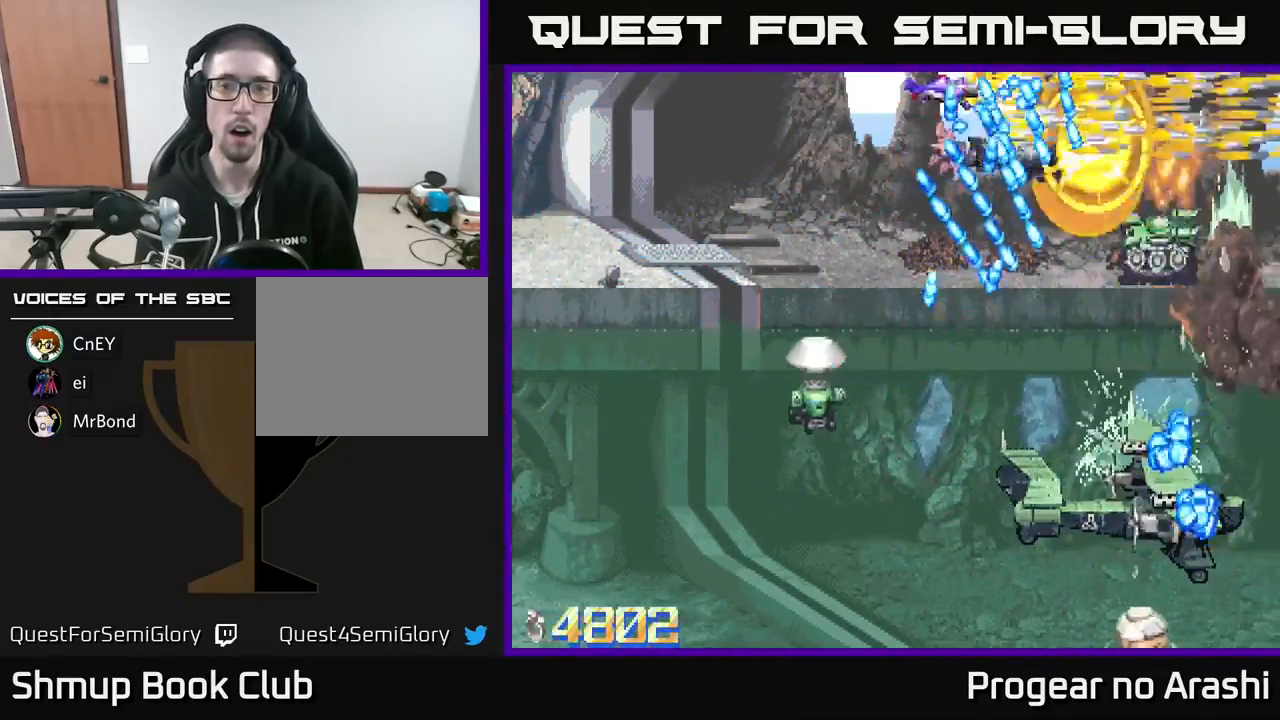
{"buttons": ["X", "DPAD_LEFT"], "left_stick": "center", "events": [[50, "DPAD_UP", "up"], [83, "DPAD_UP", "down"], [467, "DPAD_UP", "up"]]}
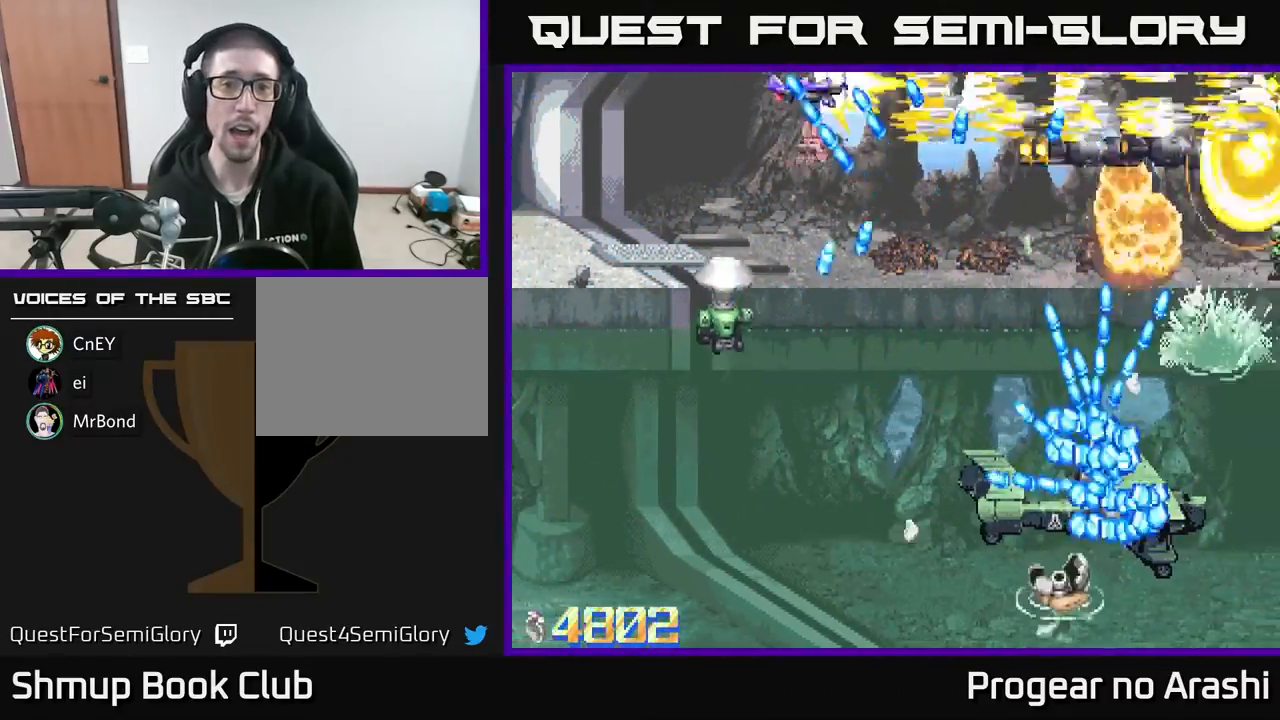
{"buttons": ["X", "DPAD_RIGHT"], "left_stick": "center", "events": [[17, "DPAD_UP", "down"], [117, "DPAD_LEFT", "up"], [133, "DPAD_RIGHT", "down"], [133, "DPAD_UP", "up"], [267, "DPAD_DOWN", "down"], [267, "DPAD_RIGHT", "up"], [383, "DPAD_RIGHT", "down"], [467, "DPAD_DOWN", "up"]]}
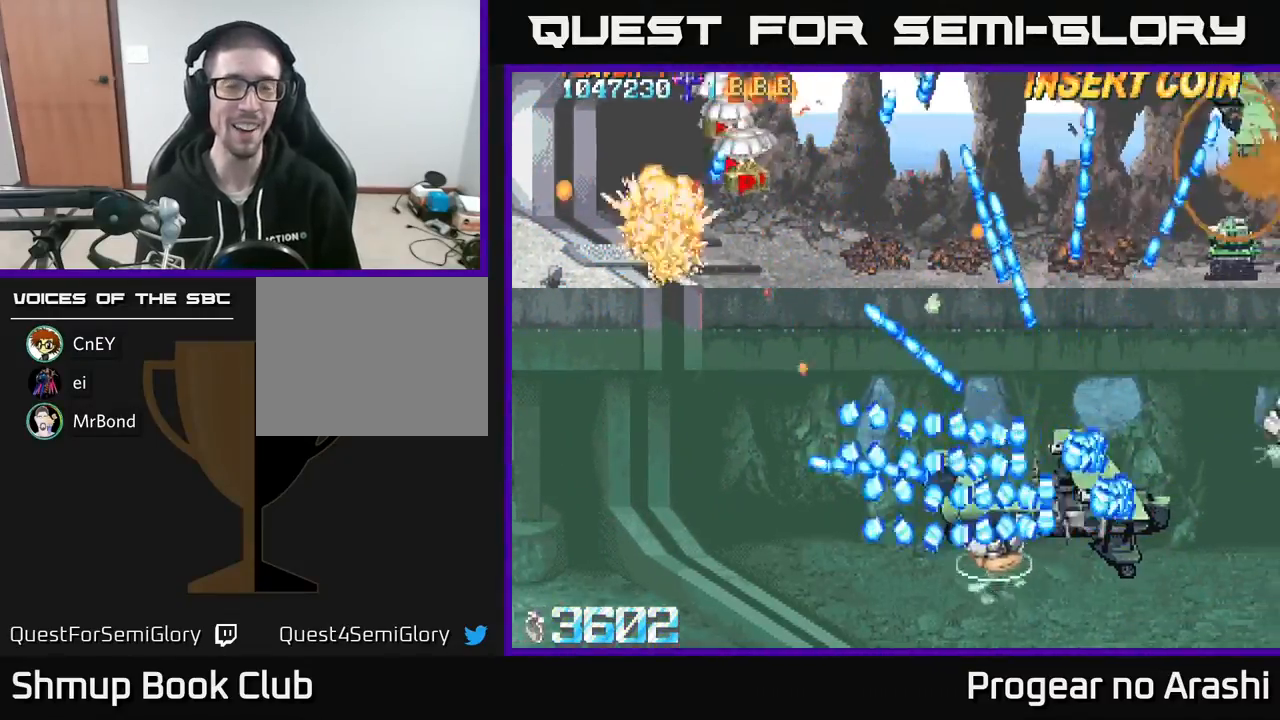
{"buttons": ["DPAD_LEFT"], "left_stick": "center", "events": [[17, "DPAD_RIGHT", "up"], [450, "DPAD_LEFT", "down"], [483, "X", "up"]]}
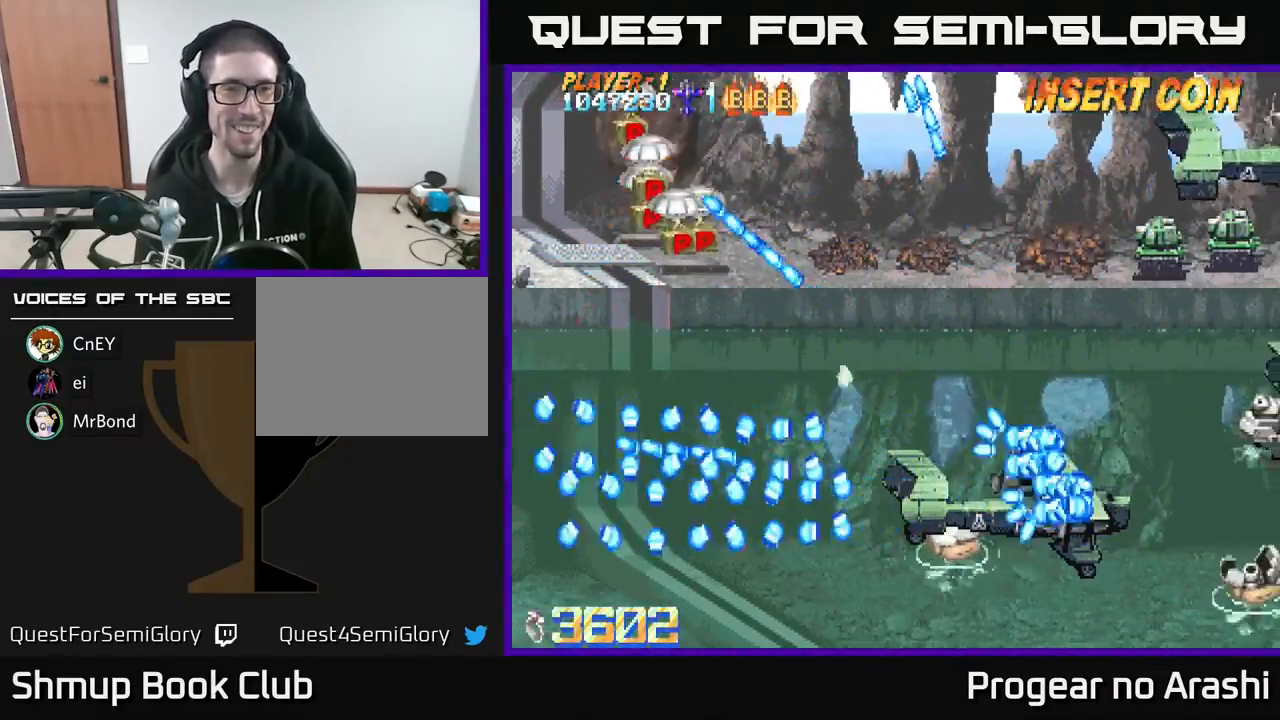
{"buttons": ["X"], "left_stick": "center", "events": [[117, "X", "down"], [133, "DPAD_DOWN", "down"], [150, "DPAD_LEFT", "up"], [317, "DPAD_LEFT", "down"], [500, "DPAD_DOWN", "up"], [500, "DPAD_LEFT", "up"]]}
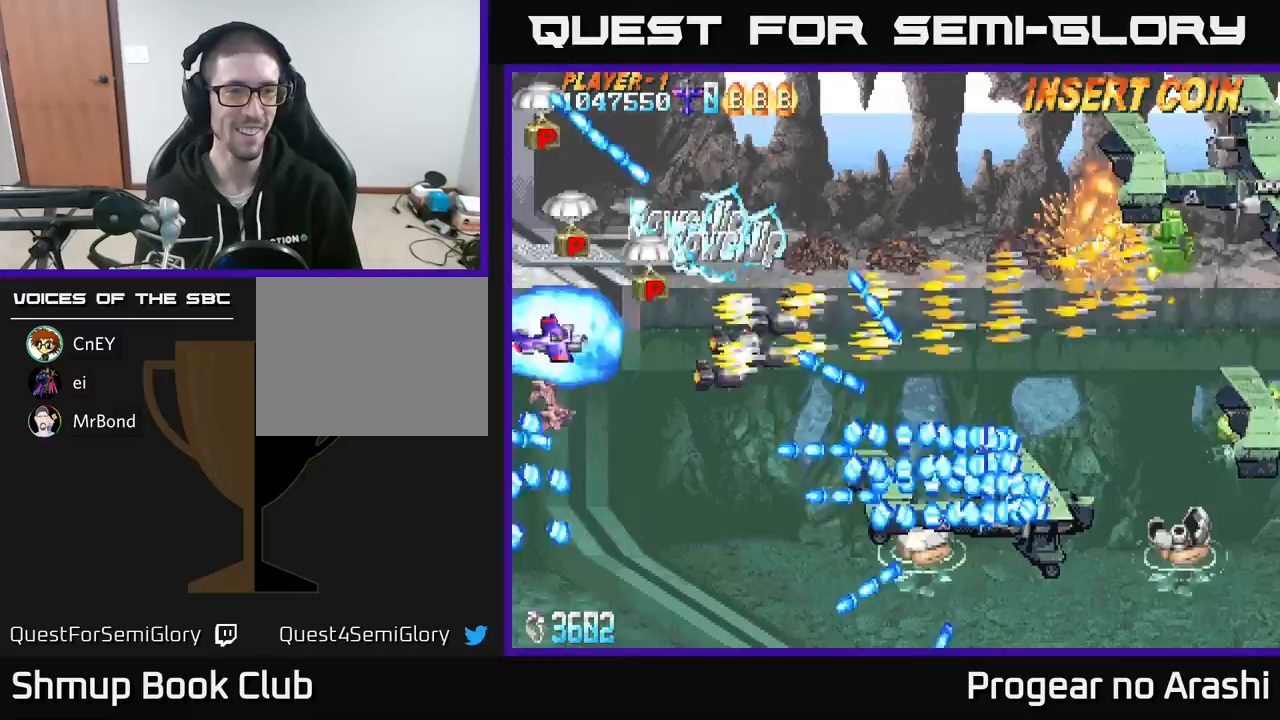
{"buttons": ["X", "DPAD_UP", "DPAD_RIGHT"], "left_stick": "center", "events": [[50, "DPAD_UP", "down"], [417, "DPAD_RIGHT", "down"], [417, "DPAD_UP", "up"], [467, "DPAD_UP", "down"]]}
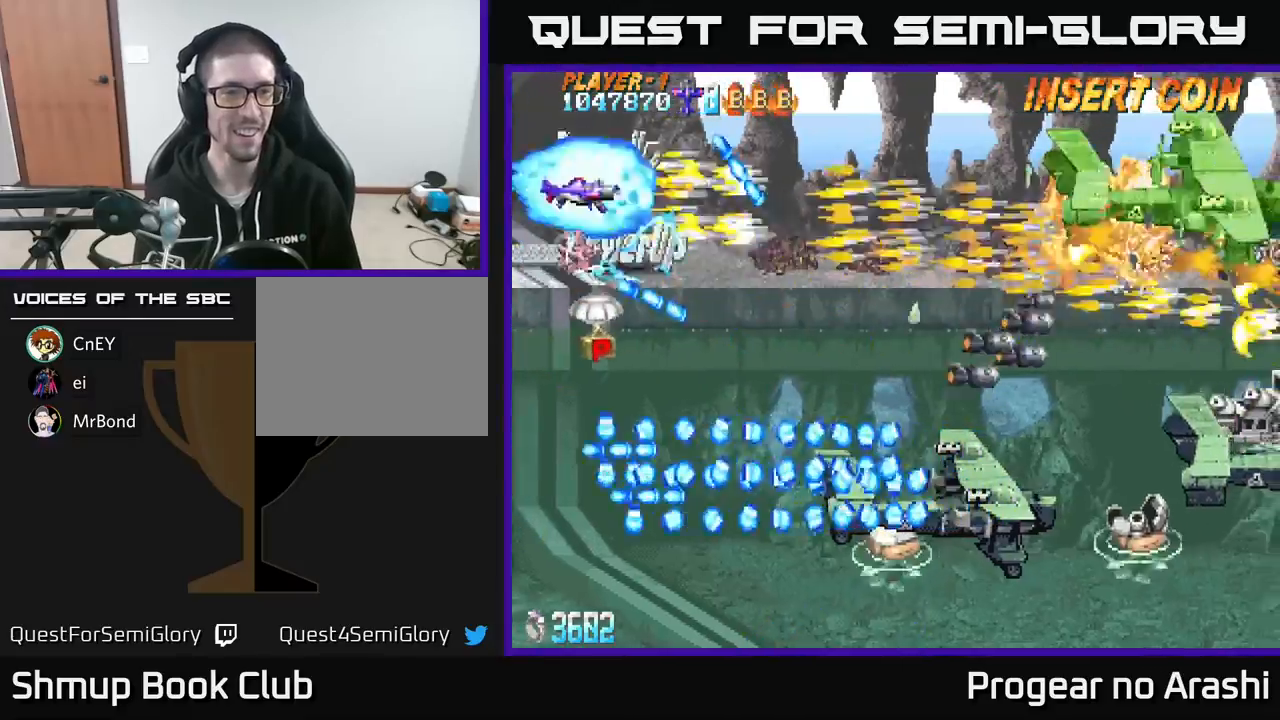
{"buttons": ["X", "DPAD_DOWN"], "left_stick": "center", "events": [[83, "DPAD_UP", "up"], [150, "DPAD_DOWN", "down"], [167, "DPAD_RIGHT", "up"]]}
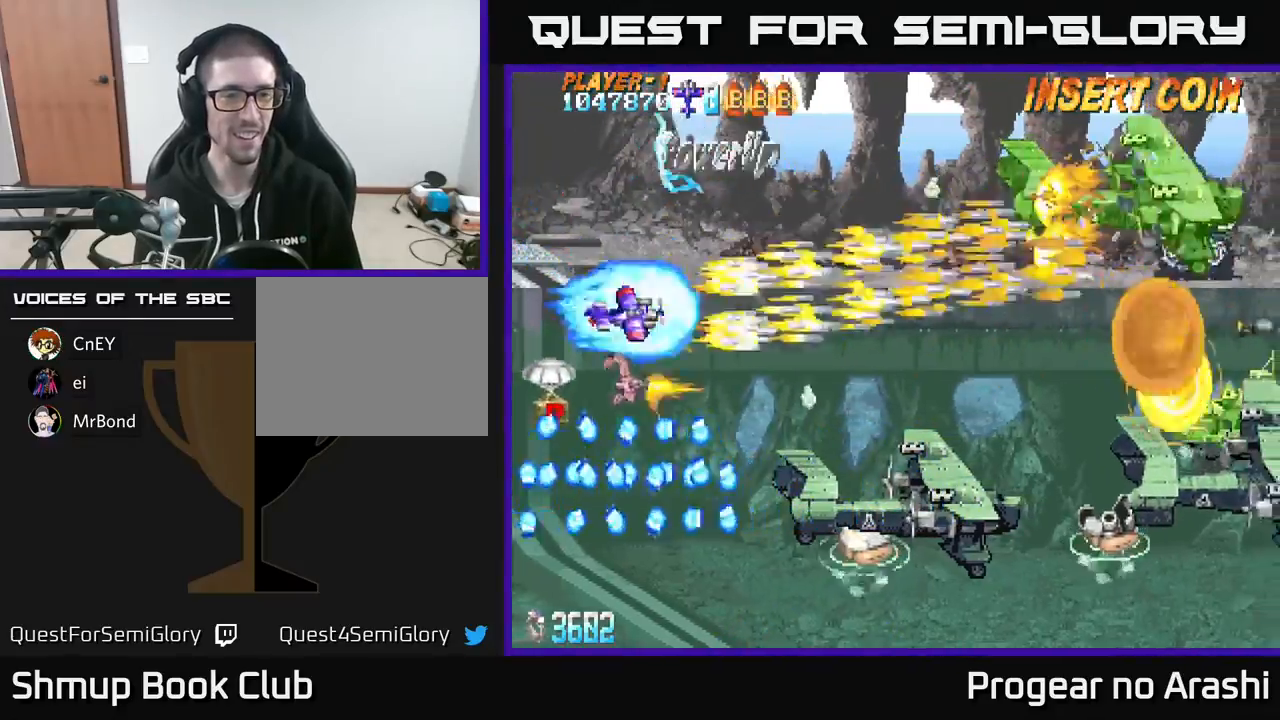
{"buttons": ["A", "DPAD_DOWN"], "left_stick": "center", "events": [[100, "DPAD_LEFT", "down"], [133, "A", "down"], [200, "X", "up"], [417, "DPAD_LEFT", "up"]]}
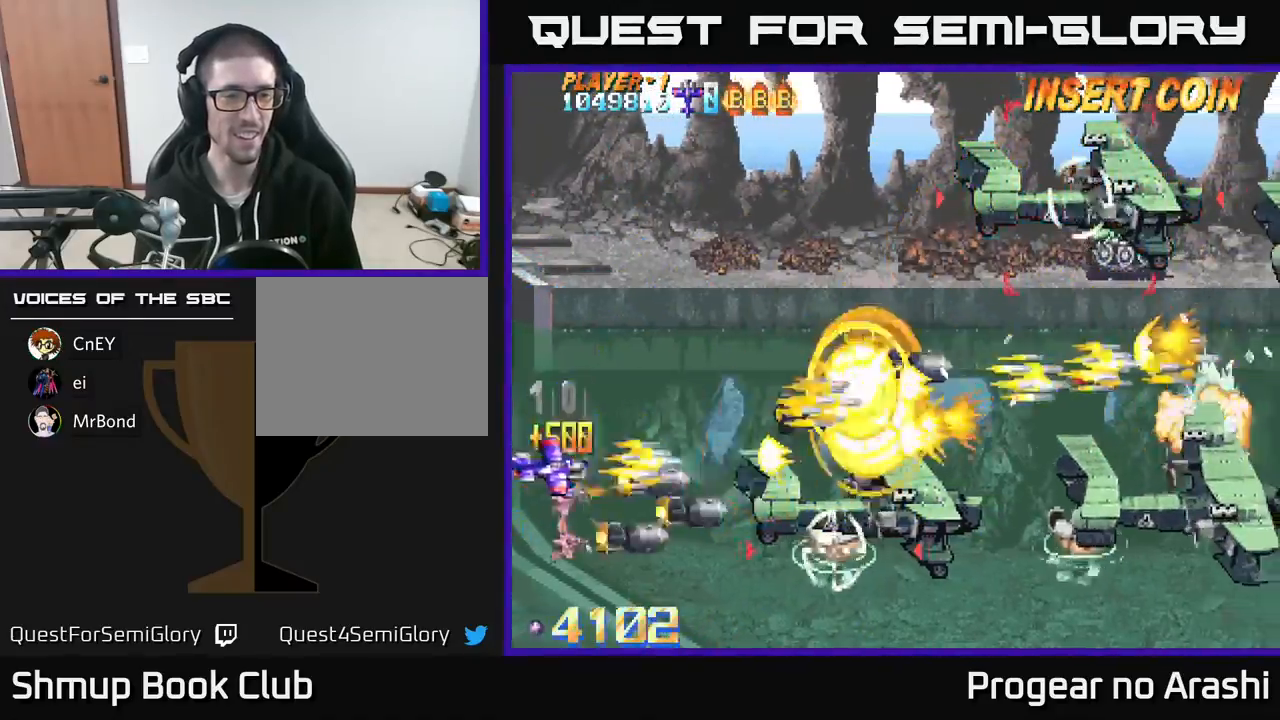
{"buttons": ["A", "DPAD_RIGHT"], "left_stick": "center", "events": [[17, "DPAD_RIGHT", "down"], [217, "DPAD_DOWN", "up"]]}
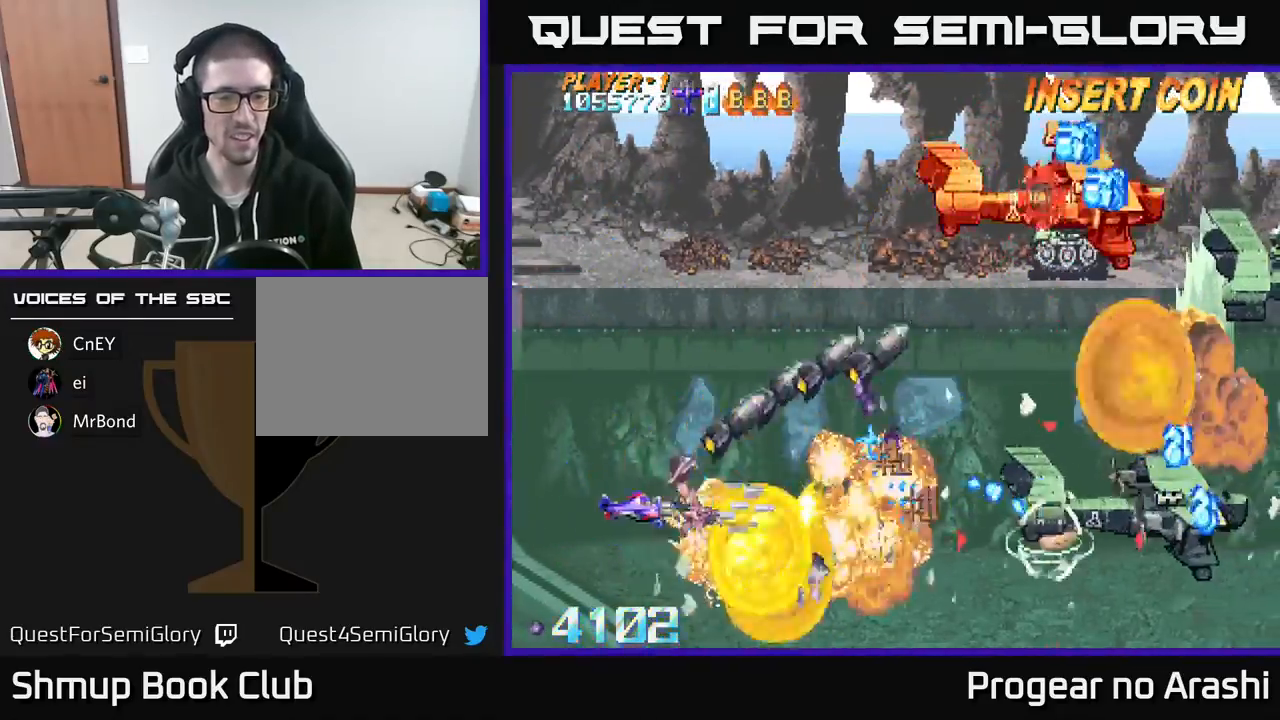
{"buttons": ["A", "DPAD_UP", "DPAD_LEFT"], "left_stick": "center", "events": [[433, "DPAD_RIGHT", "up"], [467, "DPAD_LEFT", "down"], [467, "DPAD_UP", "down"]]}
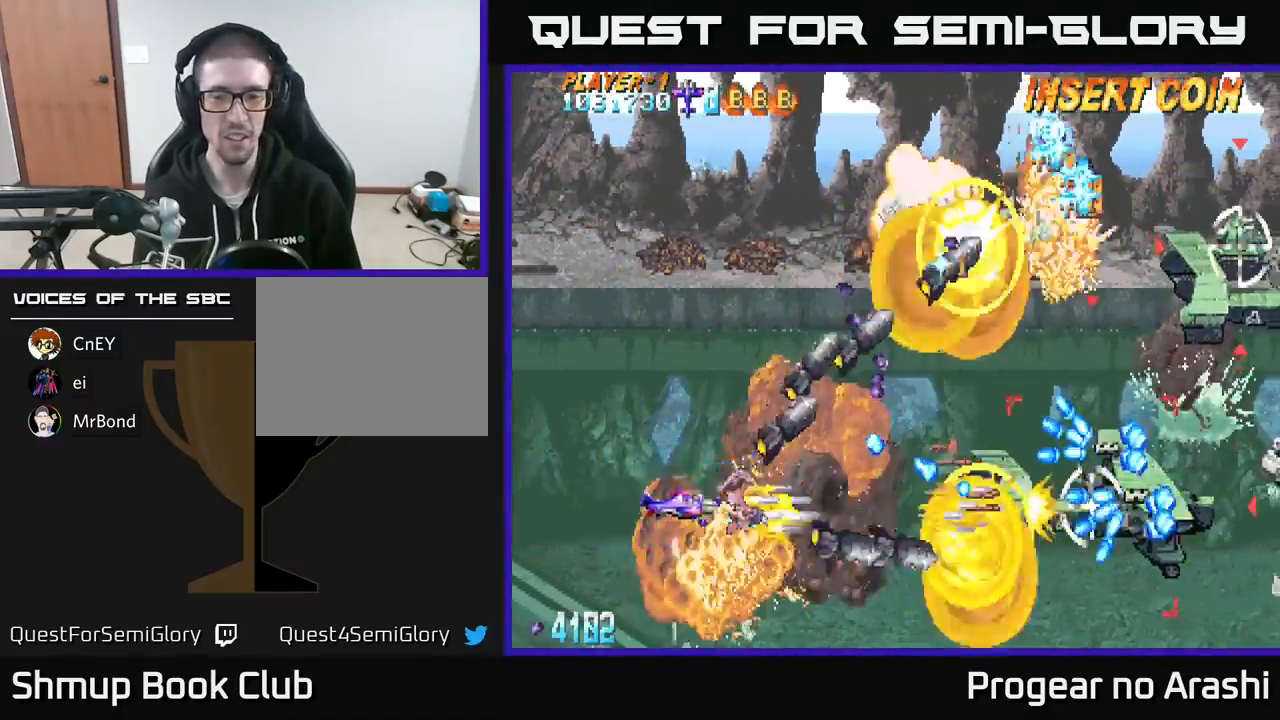
{"buttons": ["A", "DPAD_LEFT"], "left_stick": "center", "events": [[167, "DPAD_LEFT", "up"], [183, "DPAD_UP", "up"], [200, "DPAD_RIGHT", "down"], [333, "DPAD_DOWN", "down"], [383, "DPAD_RIGHT", "up"], [400, "DPAD_DOWN", "up"], [400, "DPAD_LEFT", "down"]]}
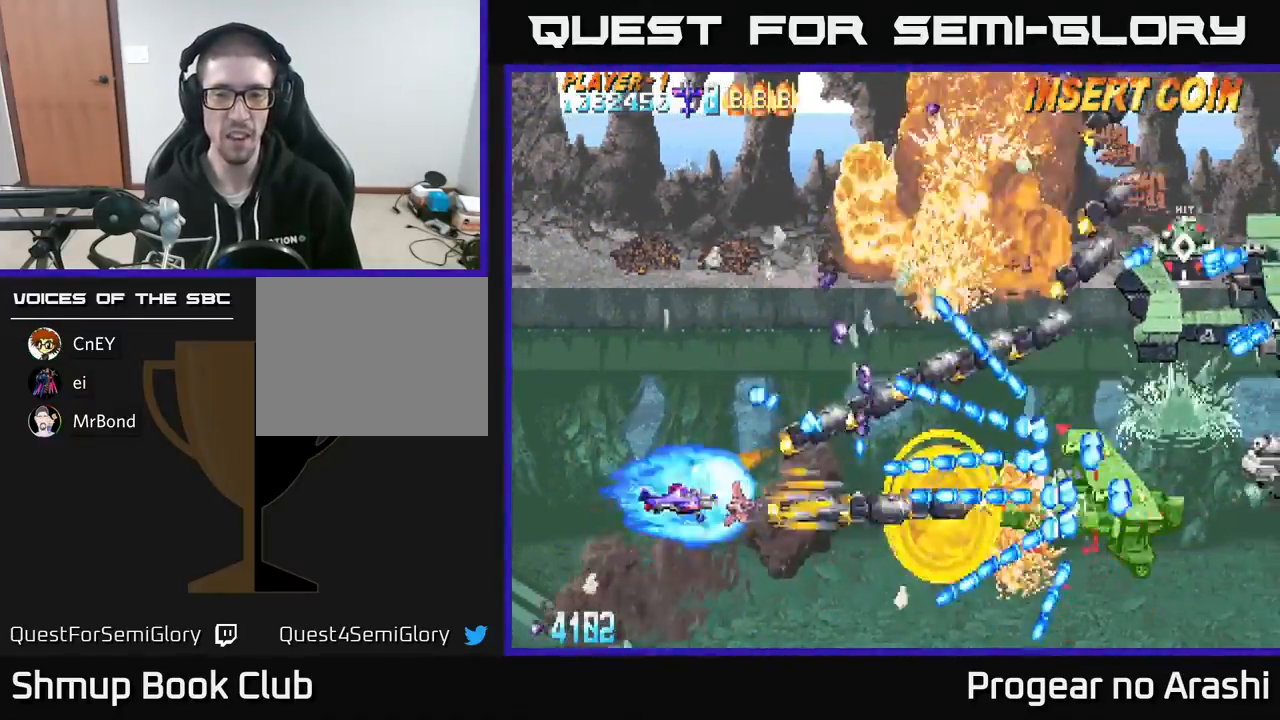
{"buttons": ["A", "DPAD_LEFT"], "left_stick": "center", "events": [[133, "DPAD_DOWN", "down"], [133, "DPAD_LEFT", "up"], [200, "DPAD_DOWN", "up"], [250, "DPAD_LEFT", "down"], [267, "DPAD_UP", "down"], [317, "DPAD_UP", "up"], [433, "DPAD_DOWN", "down"], [433, "DPAD_LEFT", "up"], [483, "DPAD_DOWN", "up"], [500, "DPAD_LEFT", "down"]]}
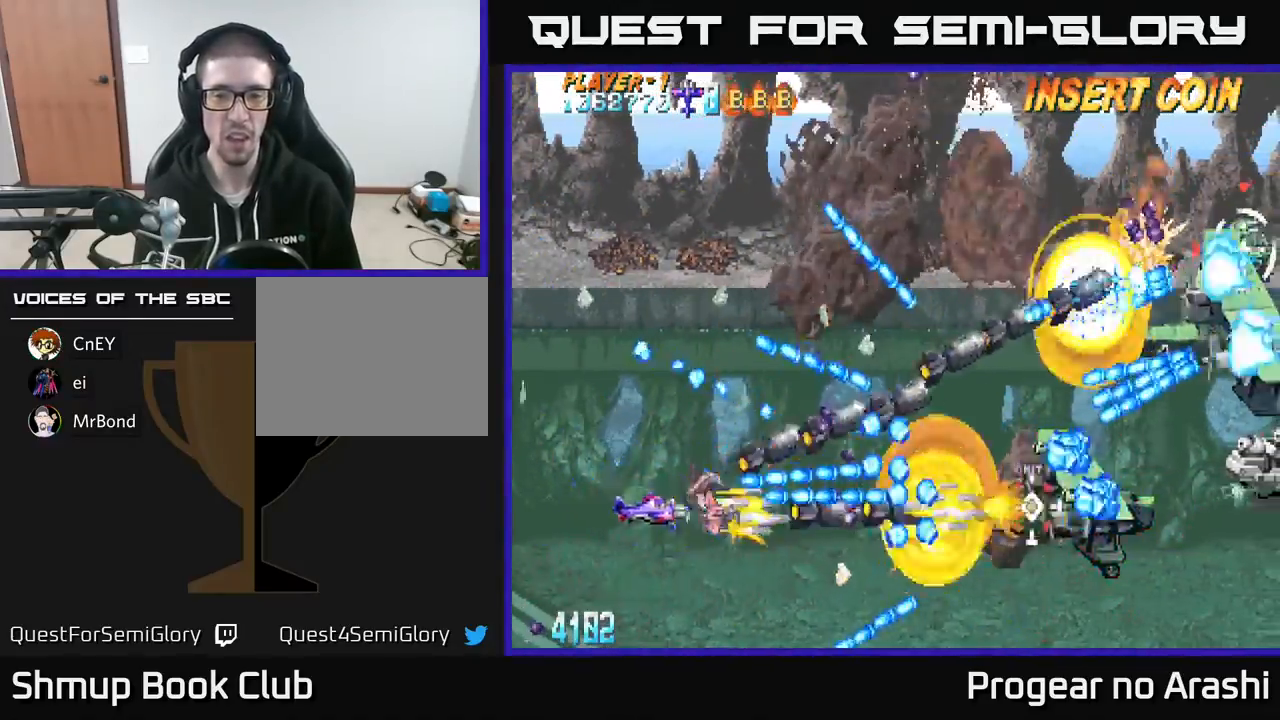
{"buttons": ["A", "DPAD_DOWN"], "left_stick": "center", "events": [[133, "DPAD_DOWN", "down"], [350, "DPAD_LEFT", "up"]]}
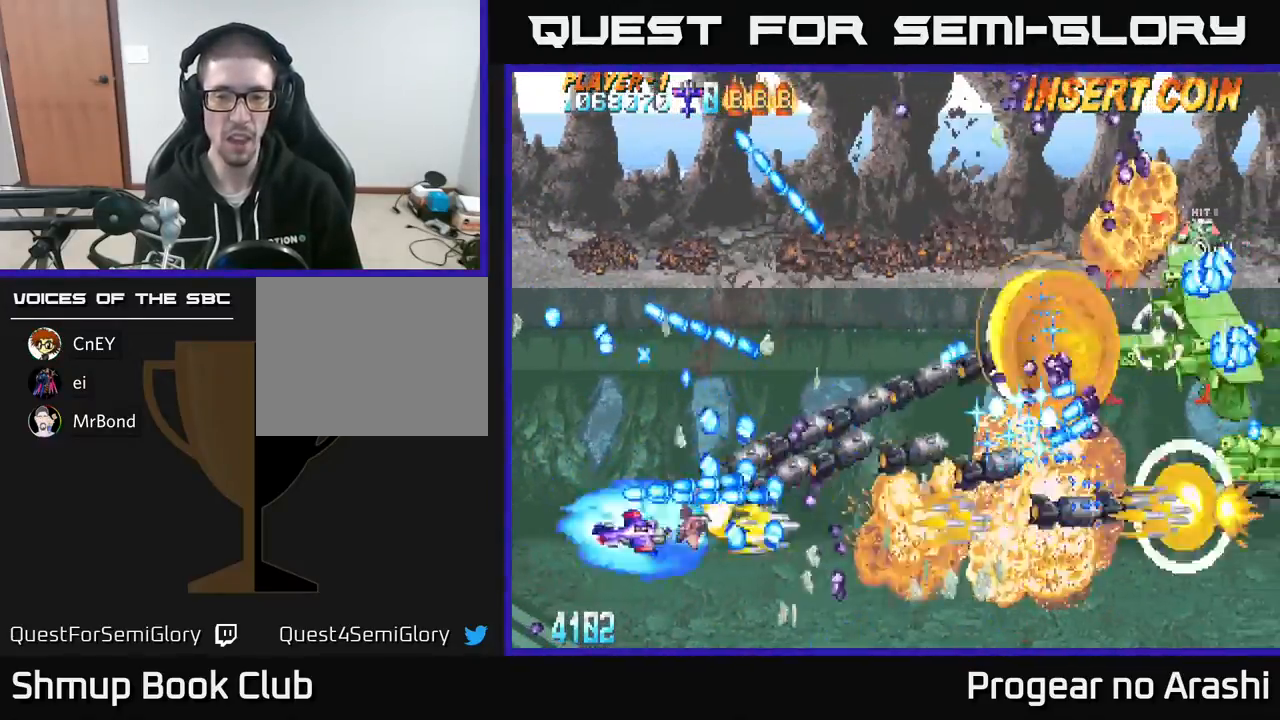
{"buttons": ["A", "DPAD_DOWN", "DPAD_RIGHT"], "left_stick": "center", "events": [[333, "DPAD_RIGHT", "down"]]}
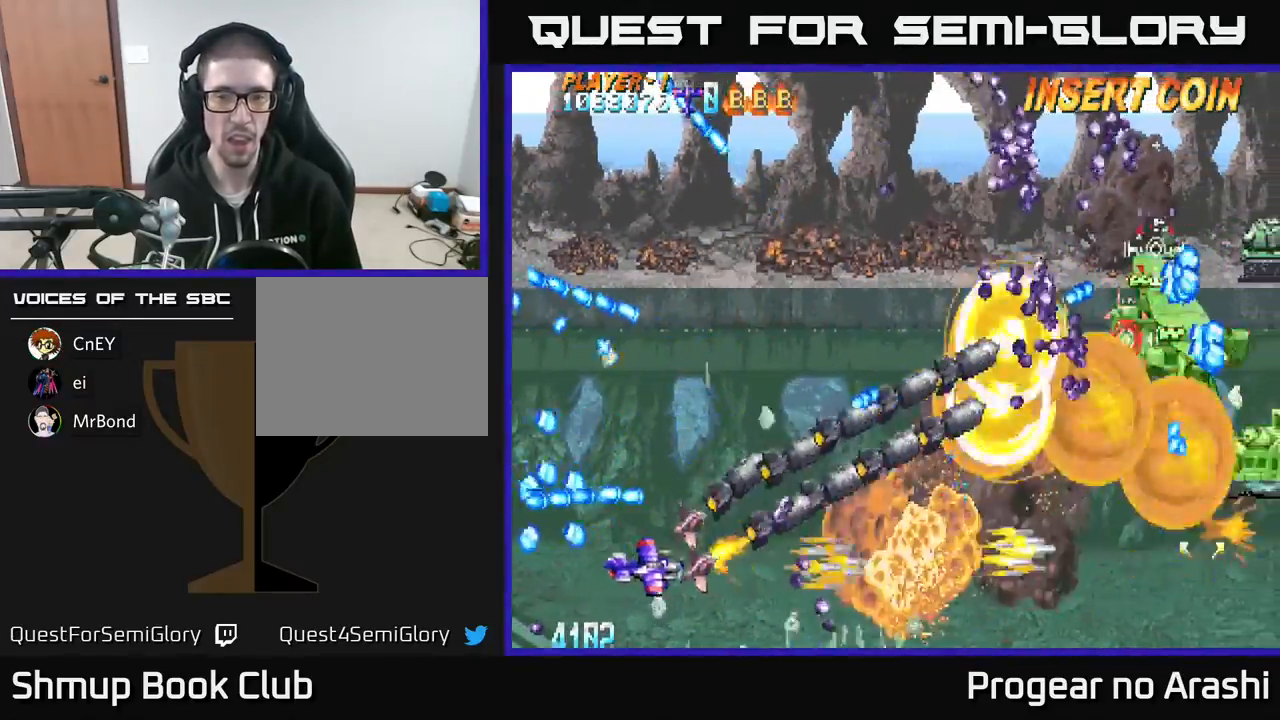
{"buttons": ["A", "DPAD_UP", "DPAD_LEFT"], "left_stick": "center", "events": [[67, "DPAD_DOWN", "up"], [133, "DPAD_RIGHT", "up"], [183, "DPAD_LEFT", "down"], [183, "DPAD_UP", "down"], [317, "DPAD_LEFT", "up"], [467, "DPAD_LEFT", "down"]]}
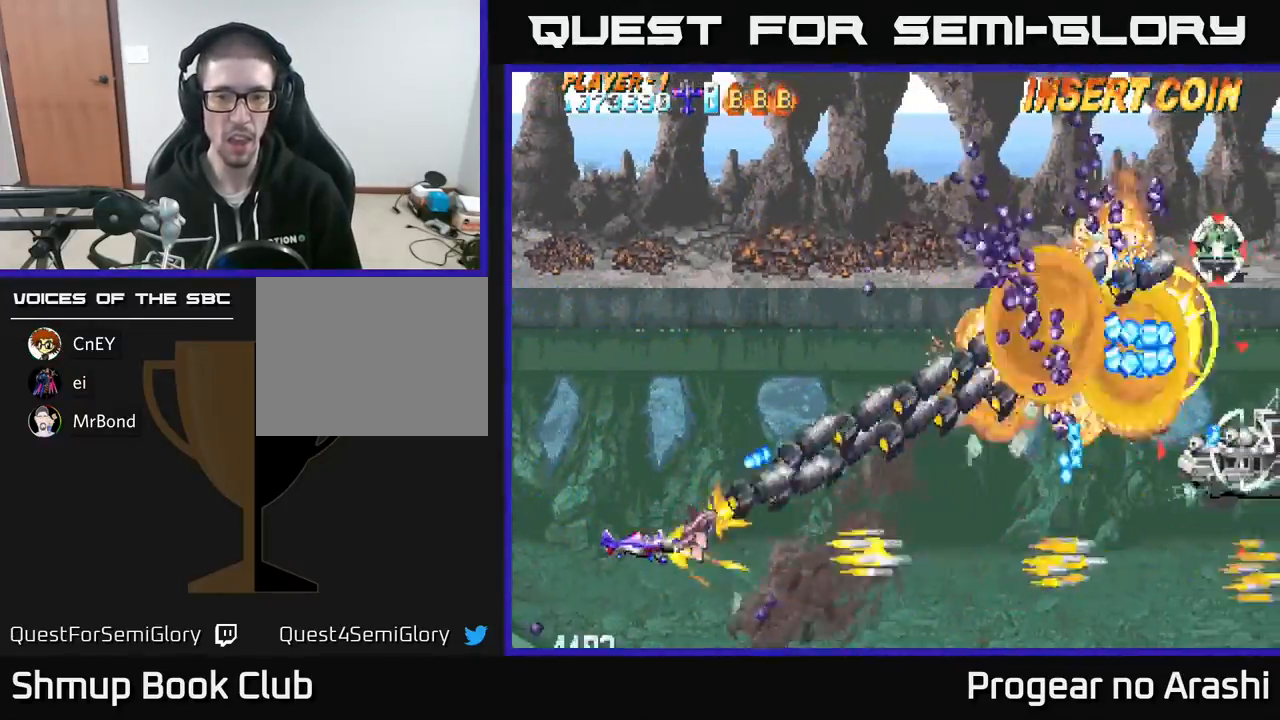
{"buttons": ["X", "DPAD_UP", "DPAD_LEFT"], "left_stick": "center", "events": [[67, "X", "down"], [100, "A", "up"], [100, "DPAD_LEFT", "up"], [200, "DPAD_LEFT", "down"], [267, "DPAD_UP", "up"], [433, "DPAD_UP", "down"]]}
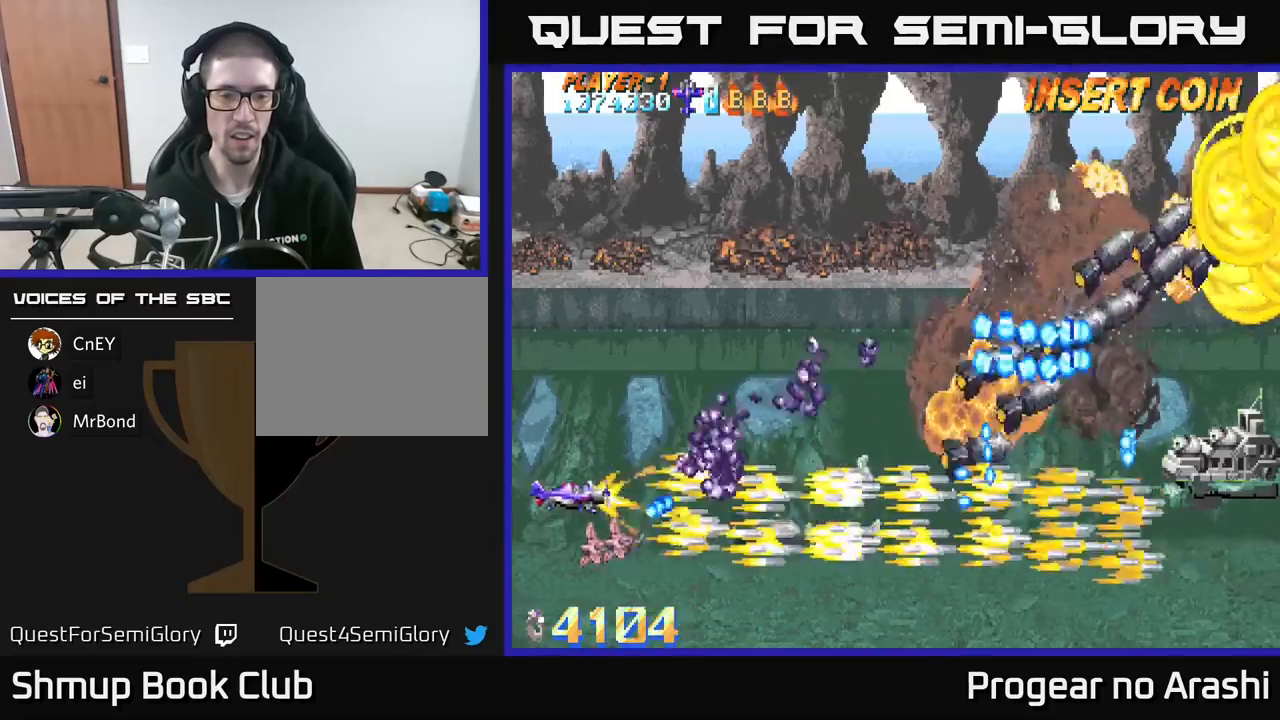
{"buttons": ["X", "DPAD_UP", "DPAD_RIGHT"], "left_stick": "center", "events": [[50, "DPAD_LEFT", "up"], [267, "DPAD_RIGHT", "down"]]}
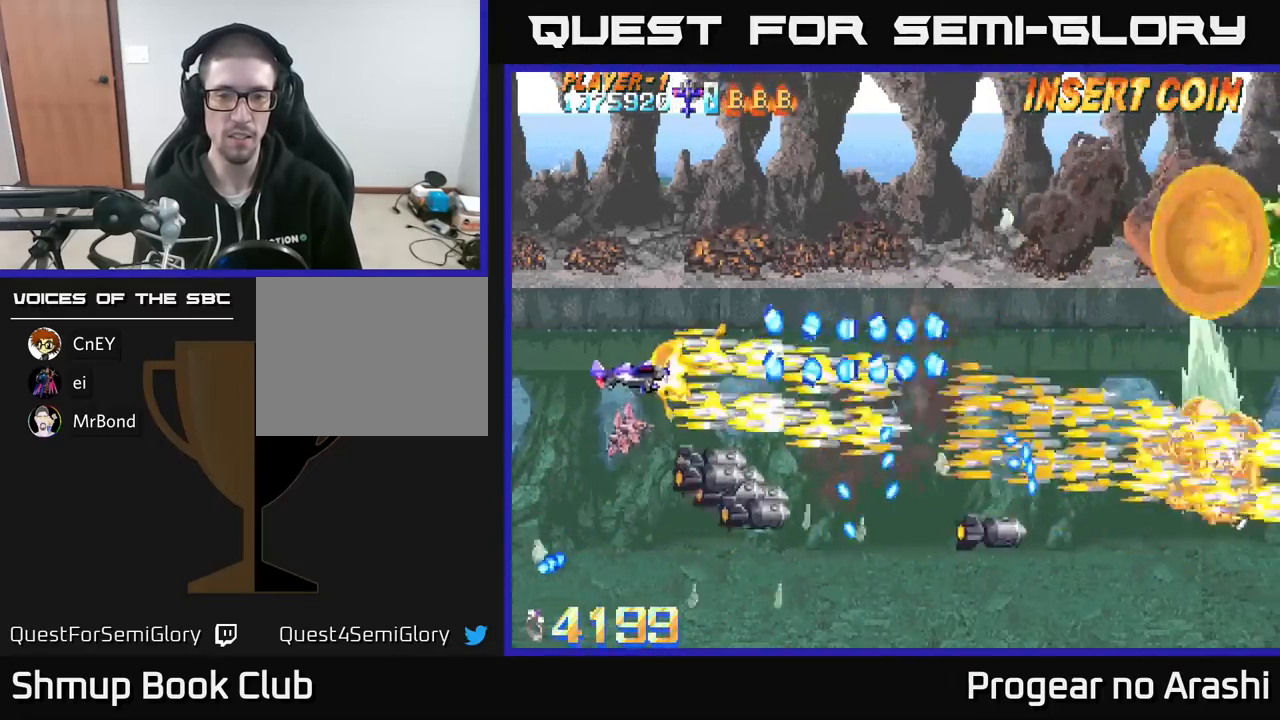
{"buttons": ["A", "DPAD_UP"], "left_stick": "center", "events": [[83, "DPAD_RIGHT", "up"], [200, "DPAD_LEFT", "down"], [350, "A", "down"], [383, "X", "up"], [450, "DPAD_LEFT", "up"]]}
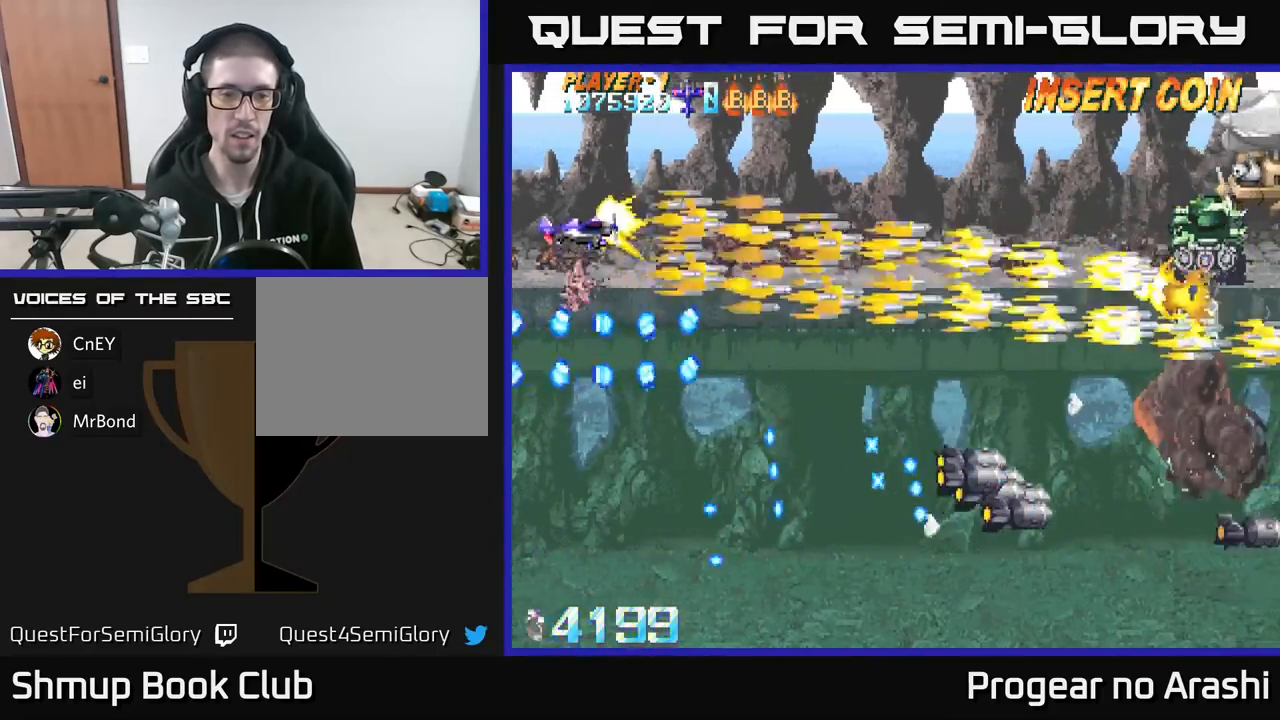
{"buttons": ["A", "DPAD_RIGHT"], "left_stick": "center", "events": [[133, "DPAD_RIGHT", "down"], [183, "DPAD_UP", "up"]]}
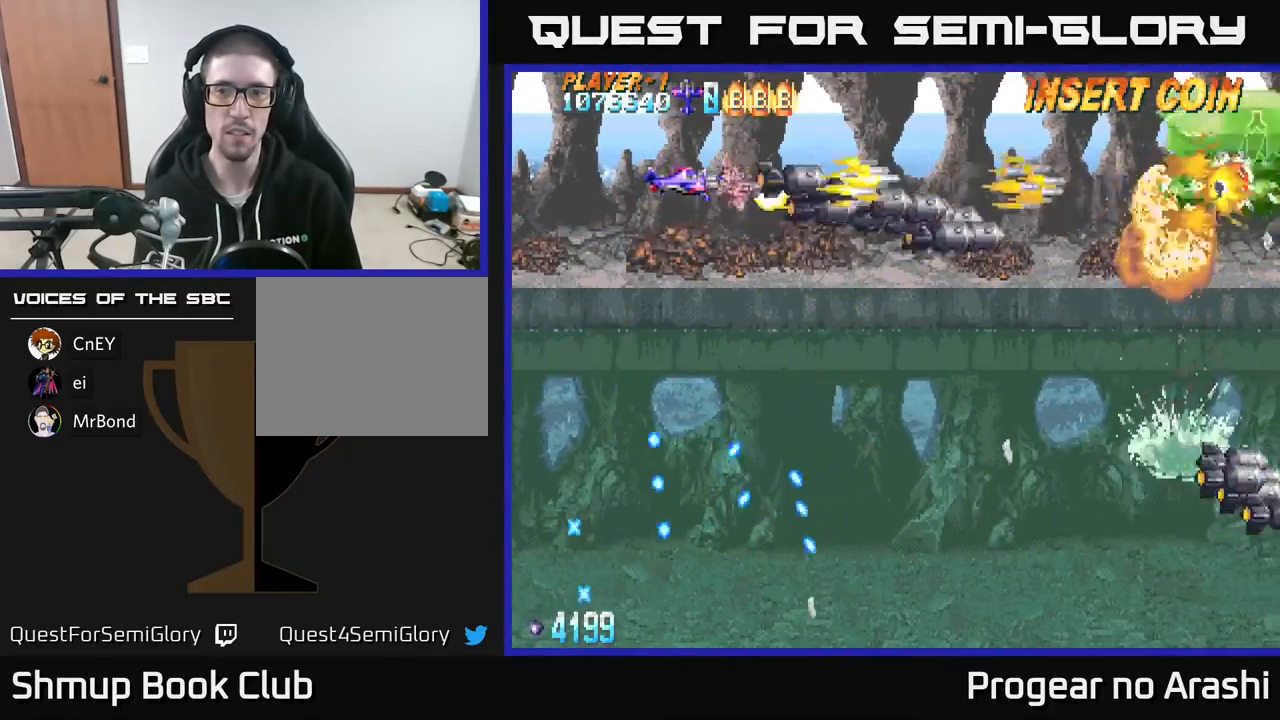
{"buttons": ["A", "DPAD_RIGHT"], "left_stick": "center", "events": []}
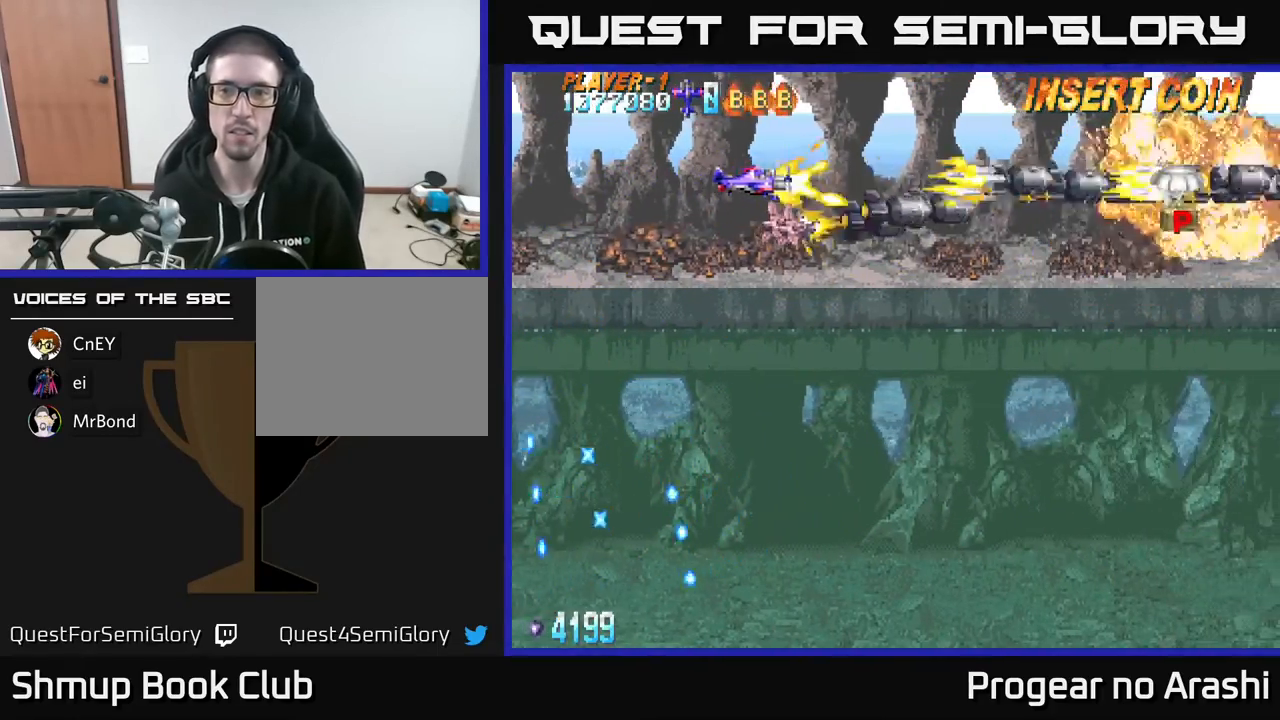
{"buttons": ["X", "DPAD_RIGHT"], "left_stick": "center", "events": [[83, "X", "down"], [117, "A", "up"]]}
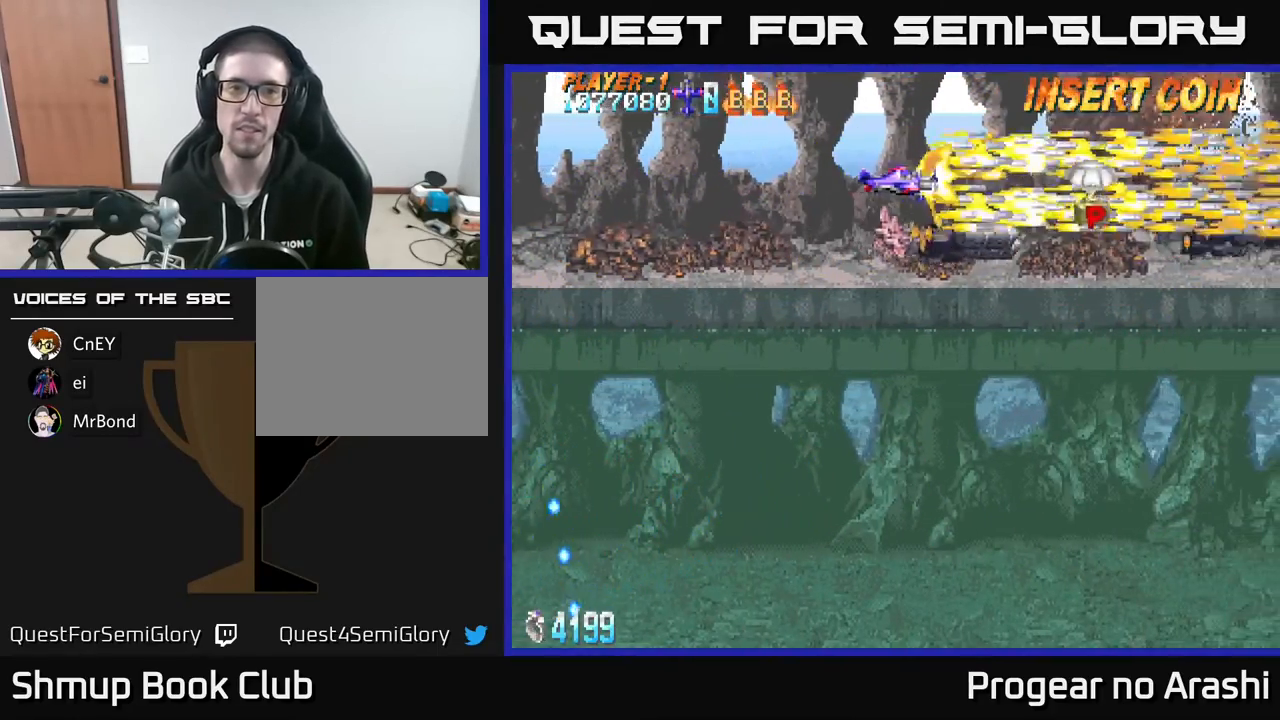
{"buttons": ["DPAD_DOWN", "DPAD_LEFT"], "left_stick": "center", "events": [[300, "DPAD_DOWN", "down"], [333, "DPAD_RIGHT", "up"], [433, "X", "up"], [467, "DPAD_LEFT", "down"]]}
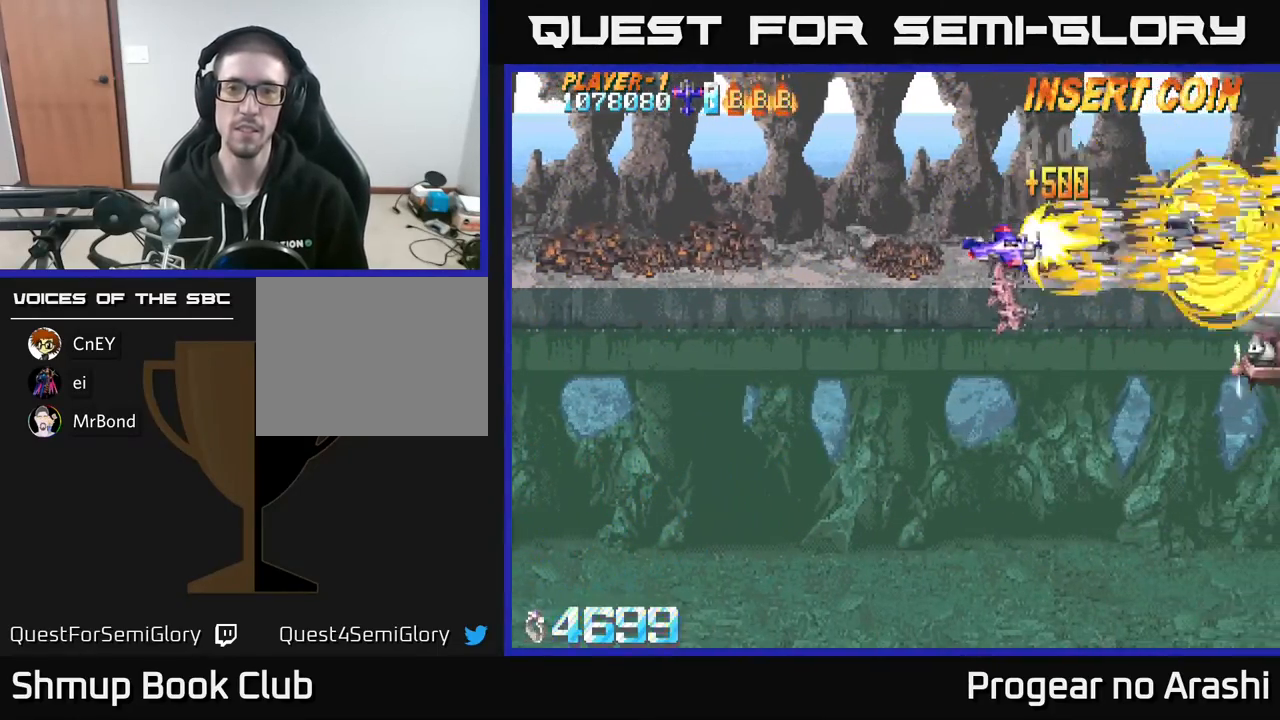
{"buttons": ["X", "DPAD_RIGHT"], "left_stick": "center", "events": [[183, "X", "down"], [200, "DPAD_LEFT", "up"], [233, "DPAD_RIGHT", "down"], [267, "DPAD_DOWN", "up"]]}
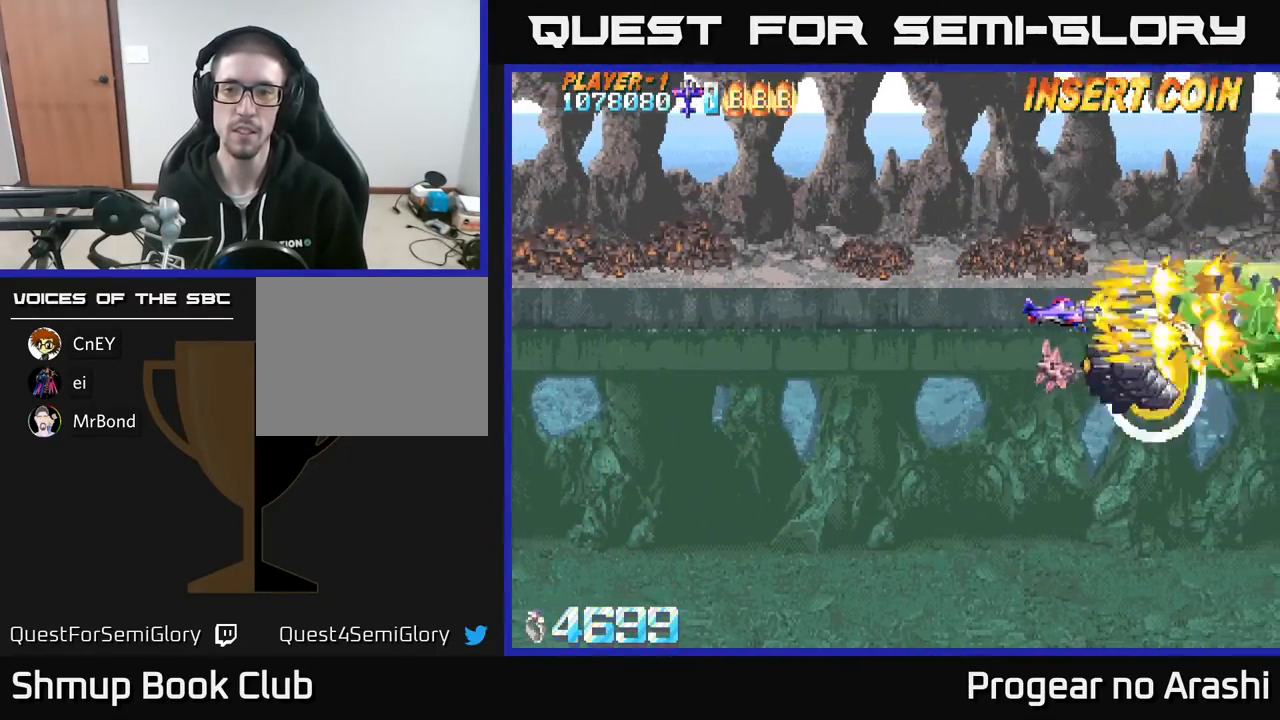
{"buttons": ["DPAD_RIGHT"], "left_stick": "center", "events": [[33, "DPAD_RIGHT", "up"], [333, "DPAD_RIGHT", "down"], [383, "X", "up"]]}
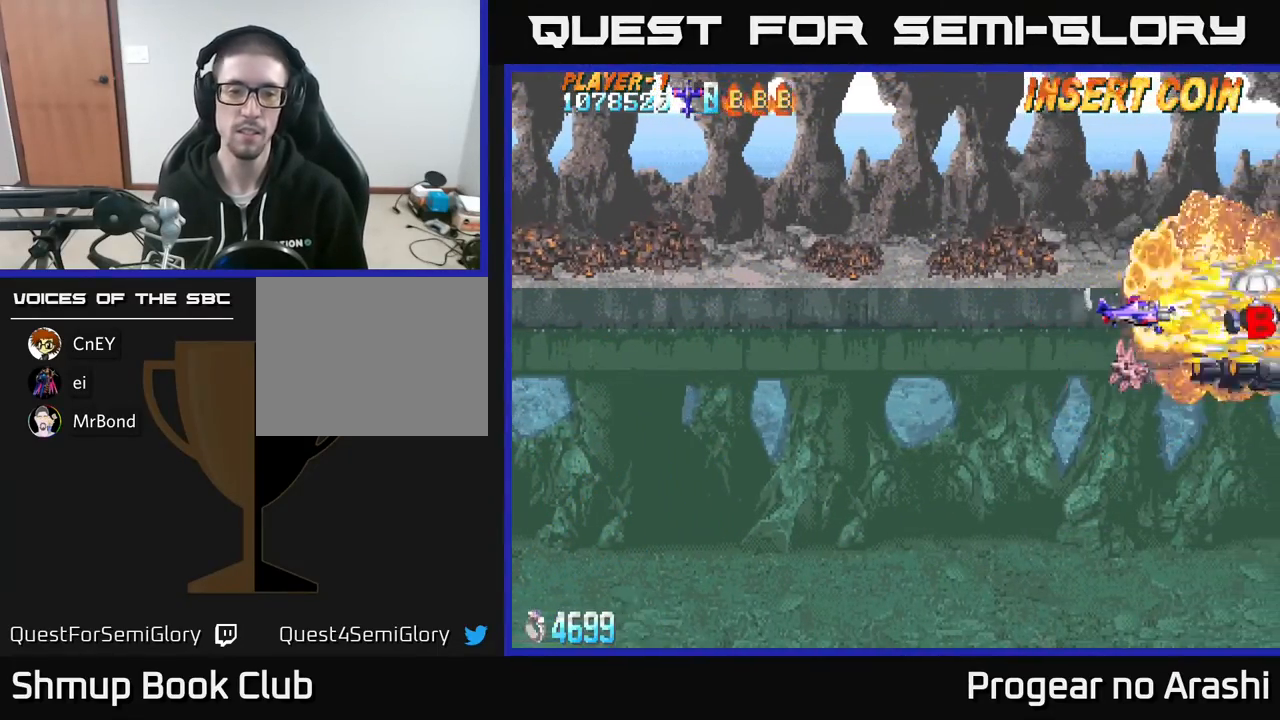
{"buttons": ["DPAD_LEFT"], "left_stick": "center", "events": [[350, "DPAD_RIGHT", "up"], [350, "DPAD_UP", "down"], [383, "DPAD_LEFT", "down"], [467, "DPAD_UP", "up"]]}
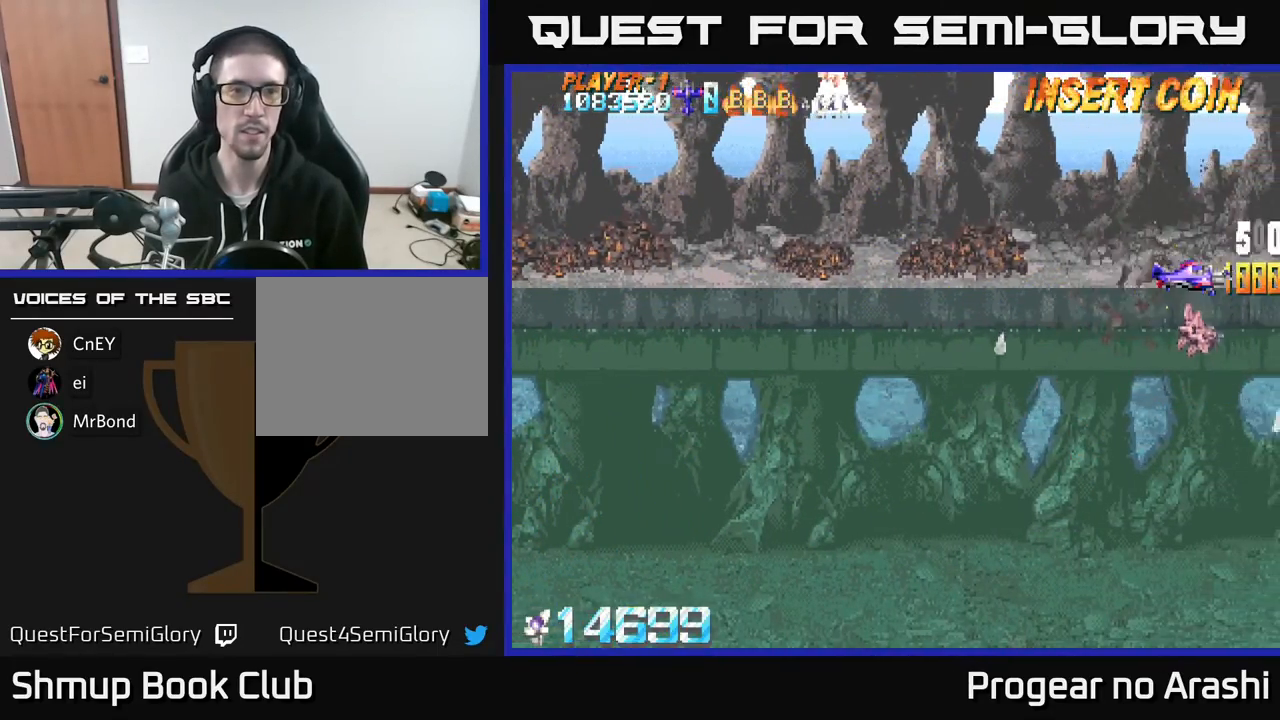
{"buttons": ["X", "DPAD_LEFT"], "left_stick": "center", "events": [[233, "X", "down"]]}